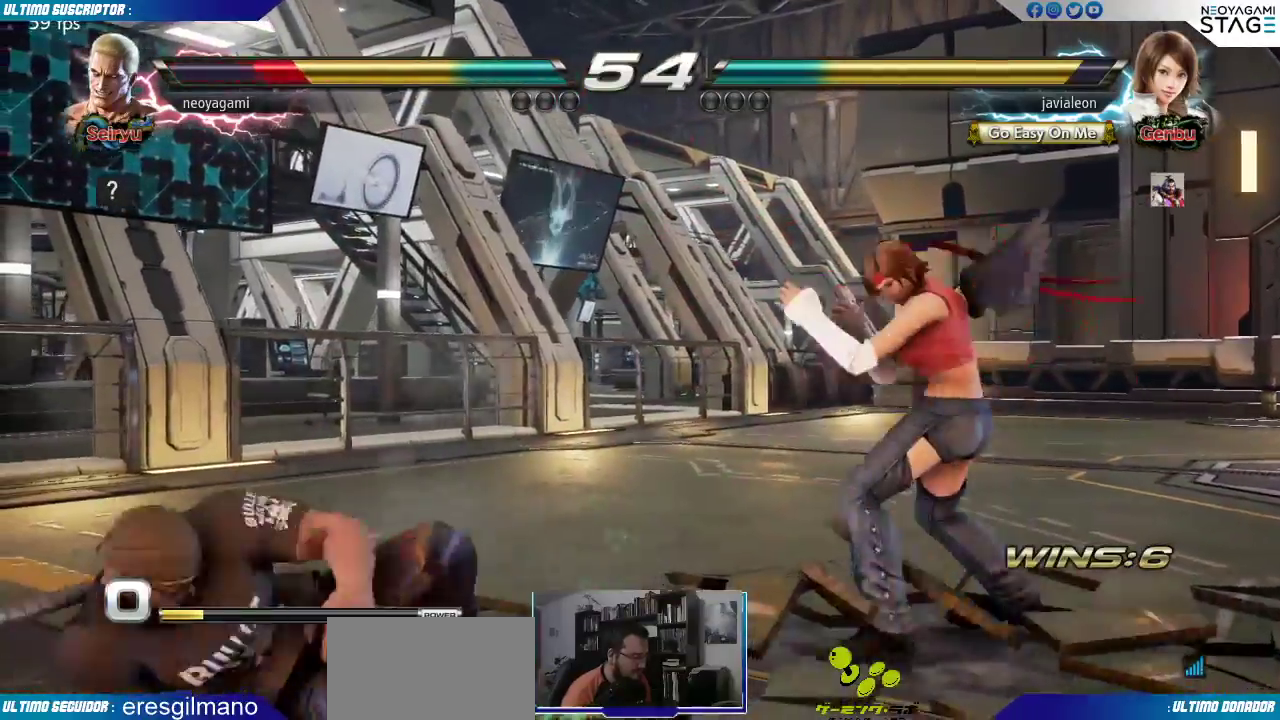
Gameplay with a controller (arcade stick); each line is a JSON object with the inputs held at the frame after it (dt_ms = milliseconds from this image to that frame). "events" lists button and stick changes between this image and that frame as [ms after this image, input, new state], when the widget could be followed in between. Not read: L3 R3 SELECT START.
{"dt_ms": 500, "buttons": [], "left_stick": "center", "events": [[150, "left_stick", "down-right"], [283, "left_stick", "left"], [333, "left_stick", "center"], [400, "left_stick", "left"], [483, "left_stick", "center"]]}
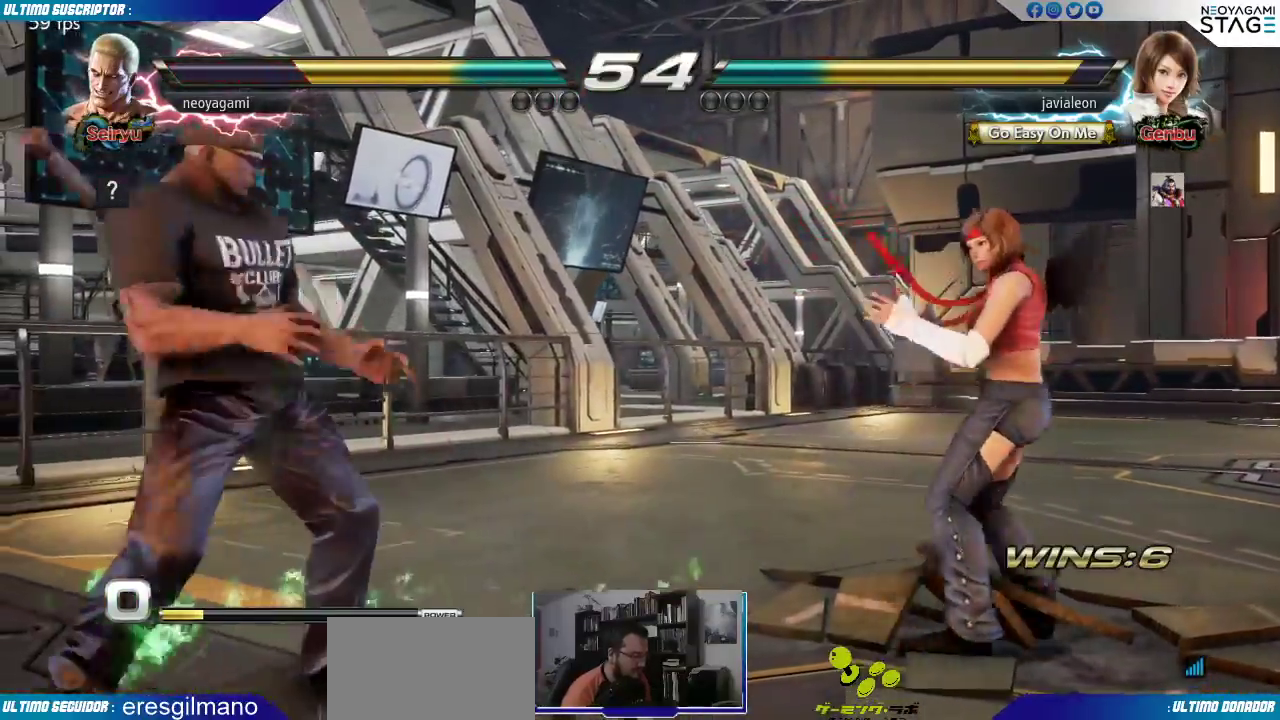
{"dt_ms": 500, "buttons": [], "left_stick": "center", "events": [[17, "left_stick", "left"], [67, "left_stick", "down"], [167, "left_stick", "right"], [200, "SQUARE", "down"], [233, "SQUARE", "up"], [233, "left_stick", "center"]]}
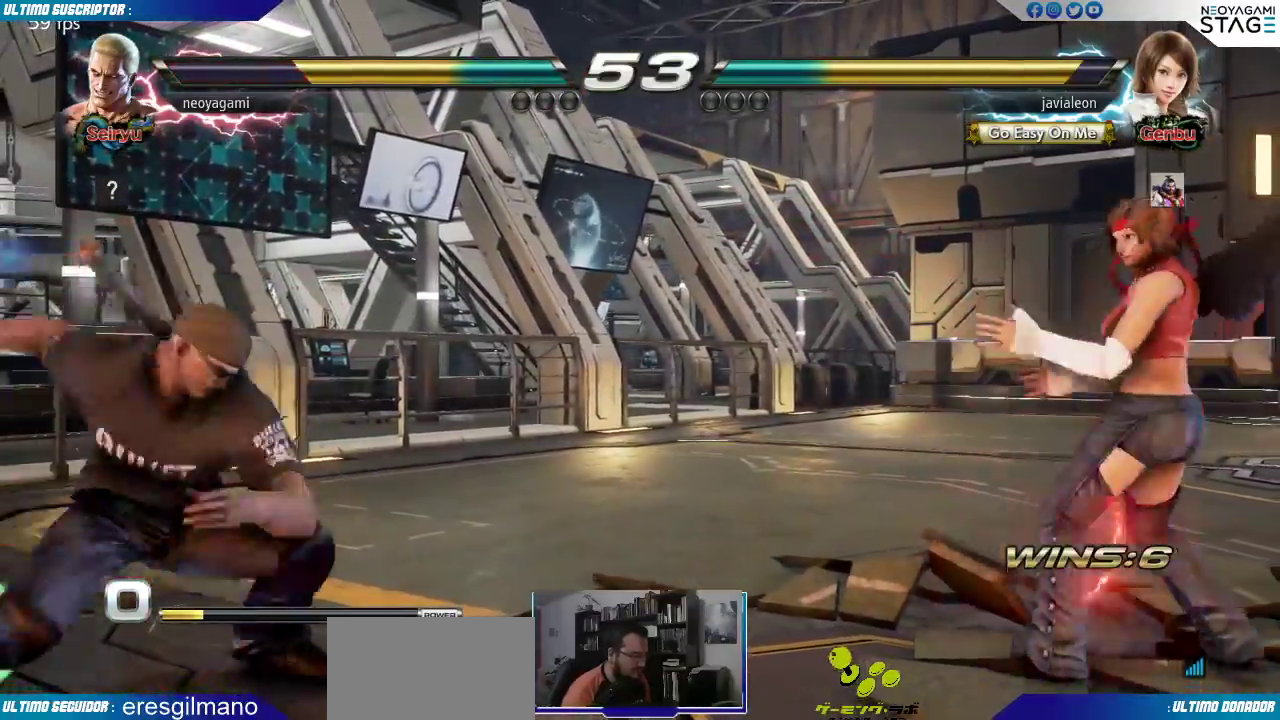
{"dt_ms": 500, "buttons": [], "left_stick": "right", "events": [[467, "left_stick", "right"]]}
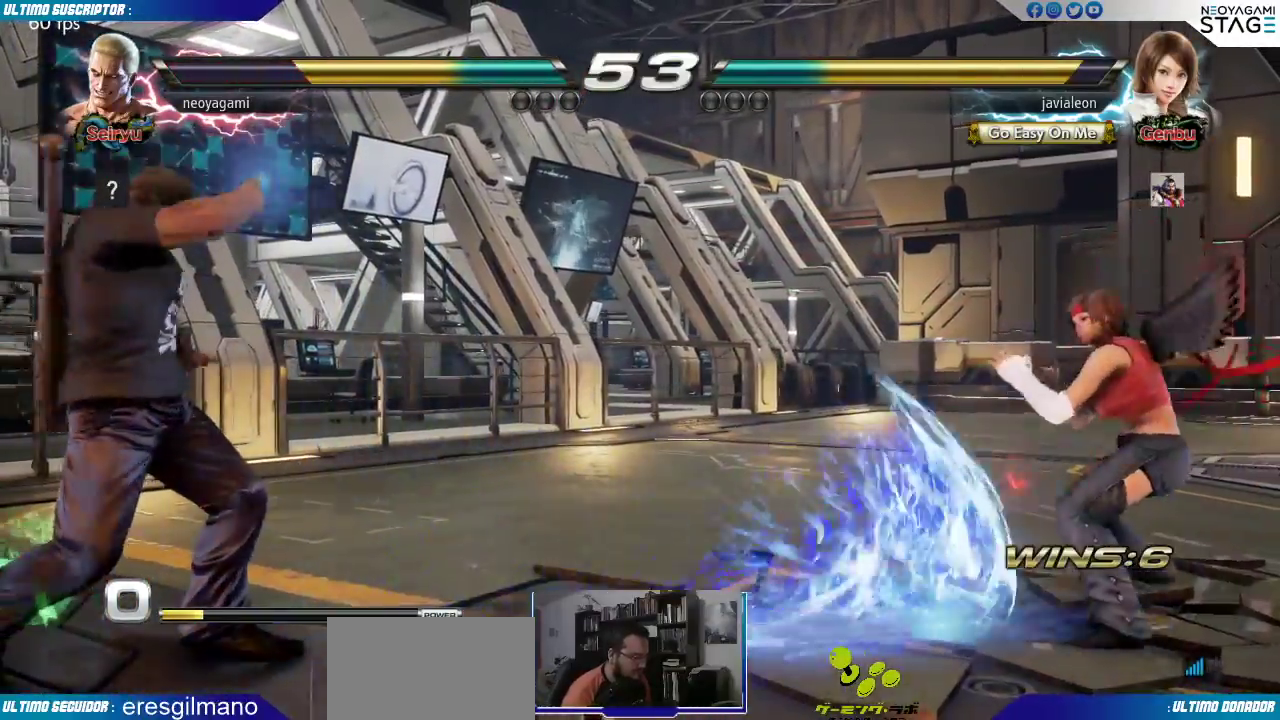
{"dt_ms": 500, "buttons": [], "left_stick": "right", "events": [[33, "left_stick", "center"], [100, "left_stick", "right"], [167, "left_stick", "center"], [217, "left_stick", "right"]]}
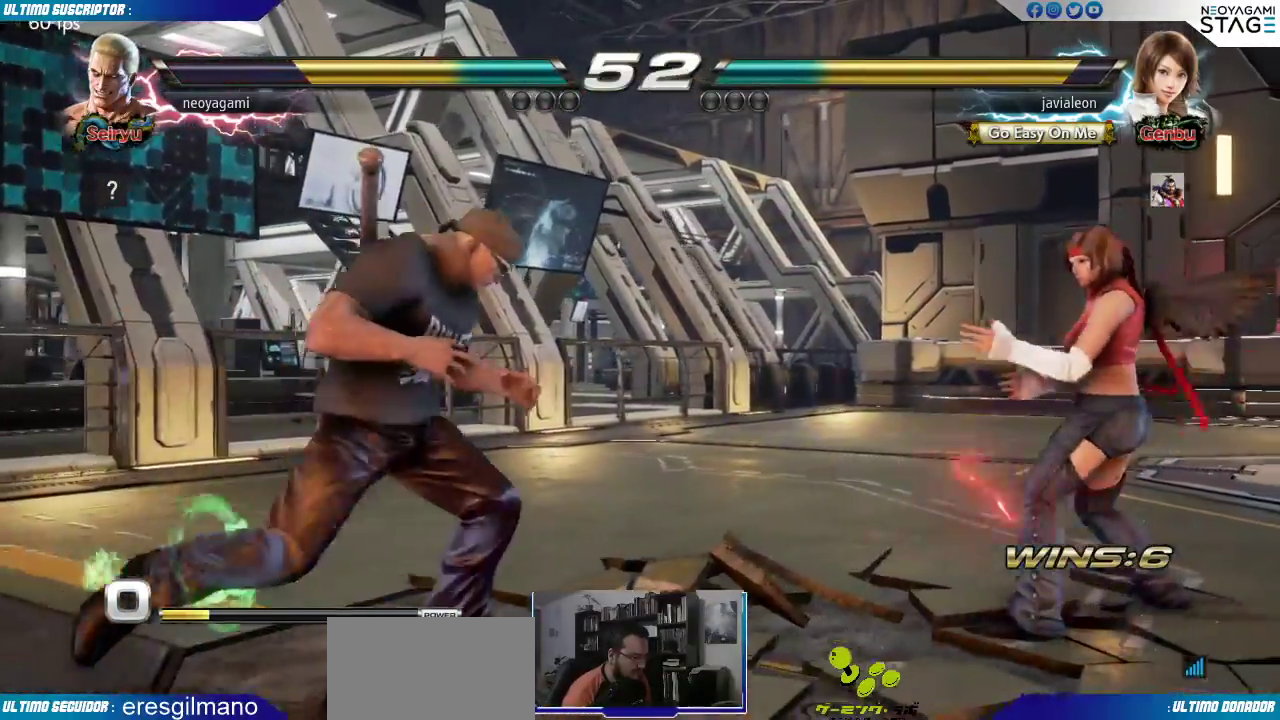
{"dt_ms": 500, "buttons": ["TRIANGLE"], "left_stick": "left", "events": [[17, "left_stick", "center"], [283, "left_stick", "left"], [350, "SQUARE", "down"], [450, "TRIANGLE", "down"], [467, "SQUARE", "up"]]}
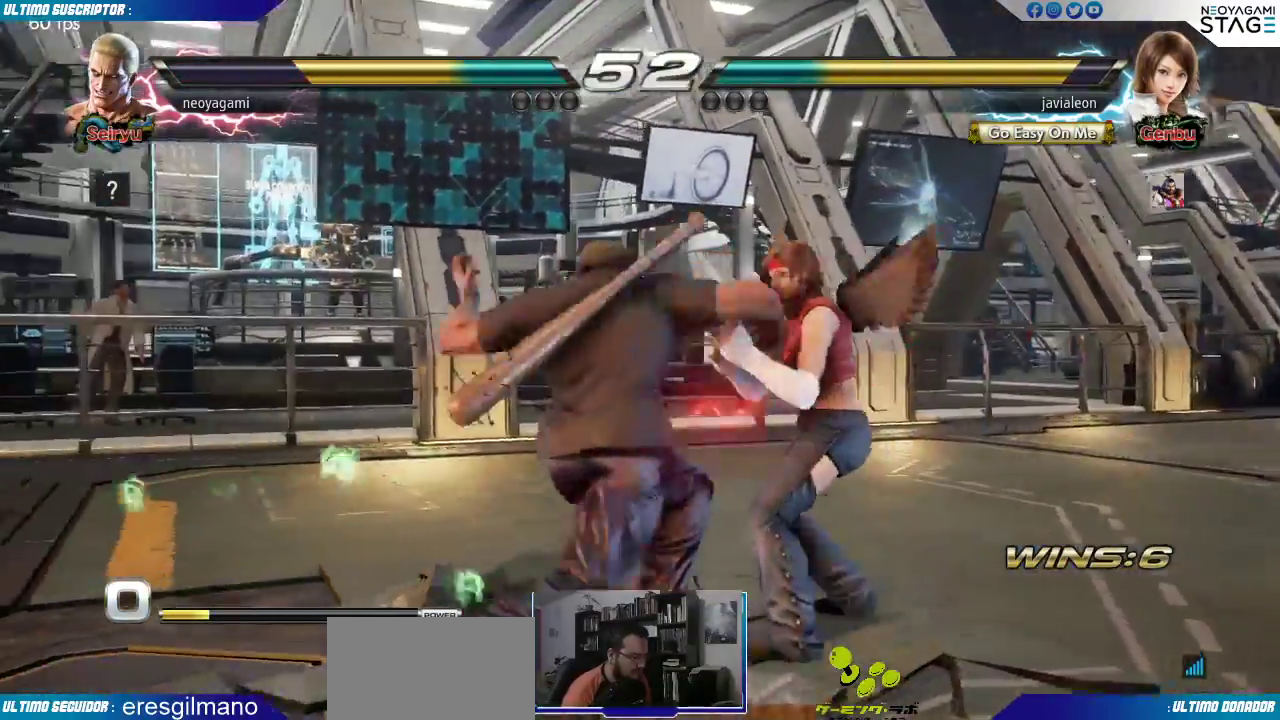
{"dt_ms": 500, "buttons": [], "left_stick": "left", "events": [[17, "TRIANGLE", "up"]]}
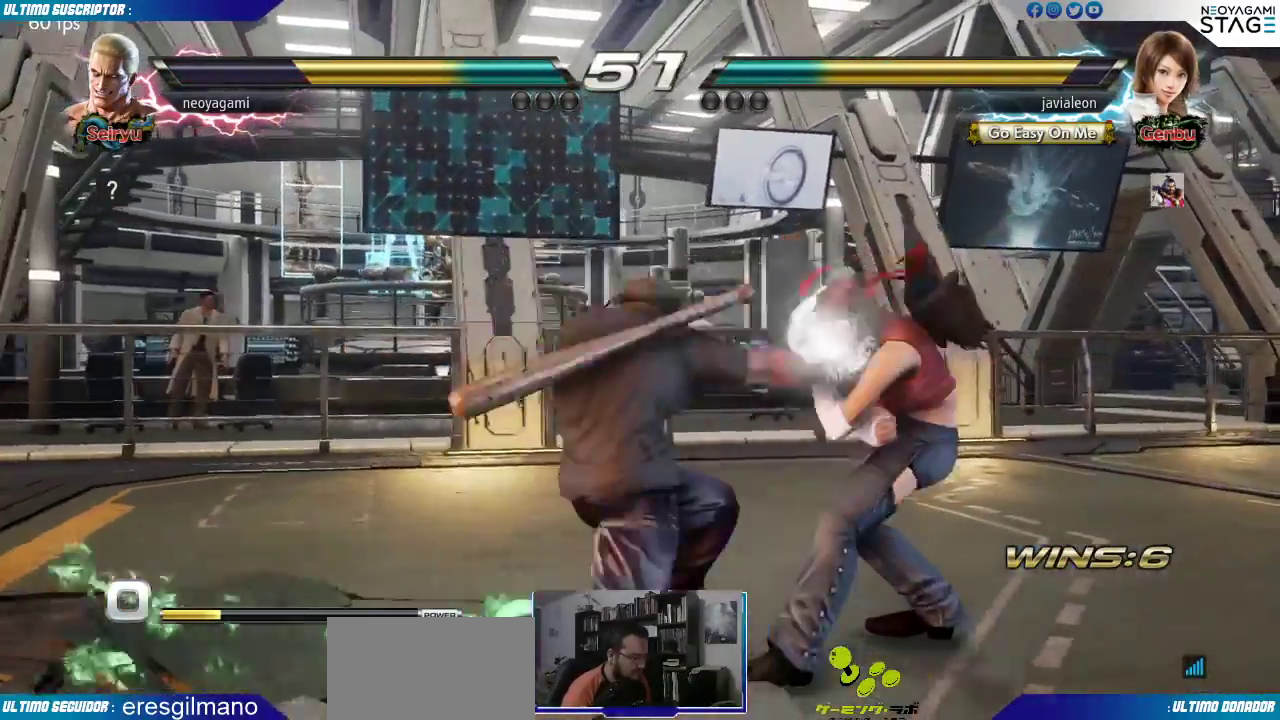
{"dt_ms": 500, "buttons": [], "left_stick": "center", "events": [[133, "left_stick", "center"], [283, "left_stick", "left"], [350, "left_stick", "center"], [417, "left_stick", "left"], [483, "left_stick", "center"]]}
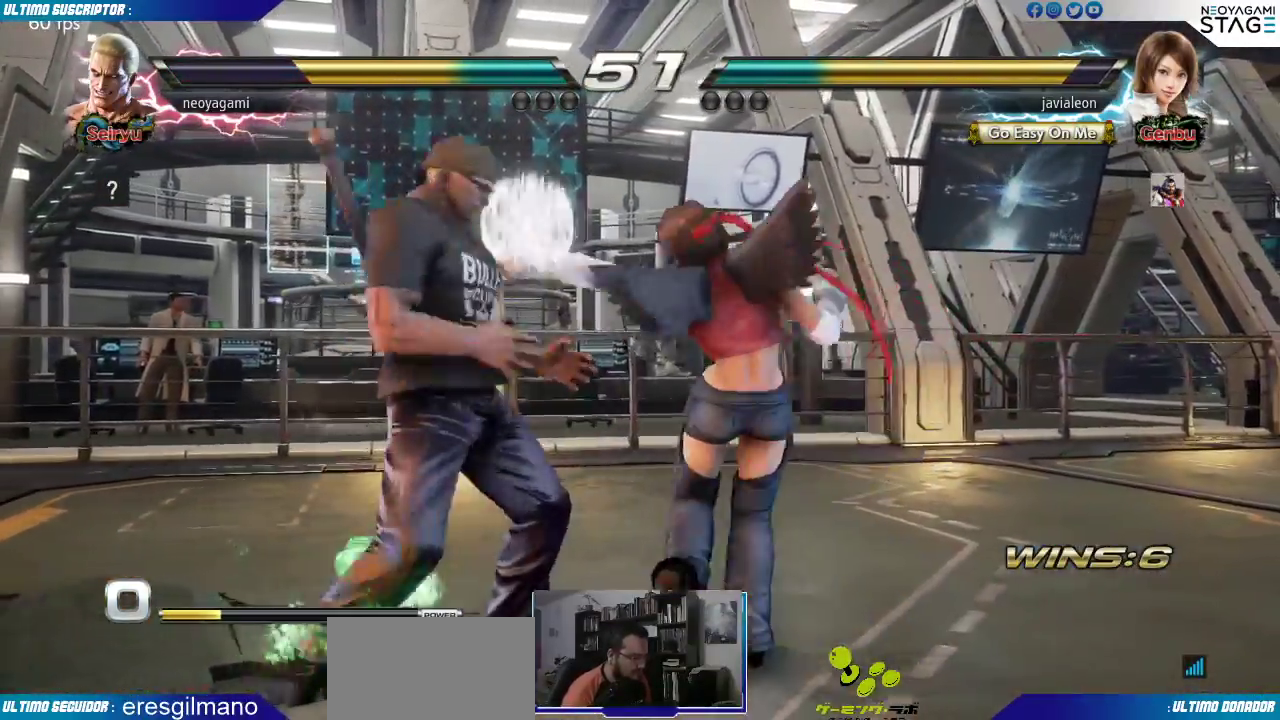
{"dt_ms": 500, "buttons": [], "left_stick": "left", "events": [[33, "left_stick", "left"], [317, "left_stick", "center"], [383, "left_stick", "left"], [433, "left_stick", "center"], [500, "left_stick", "left"]]}
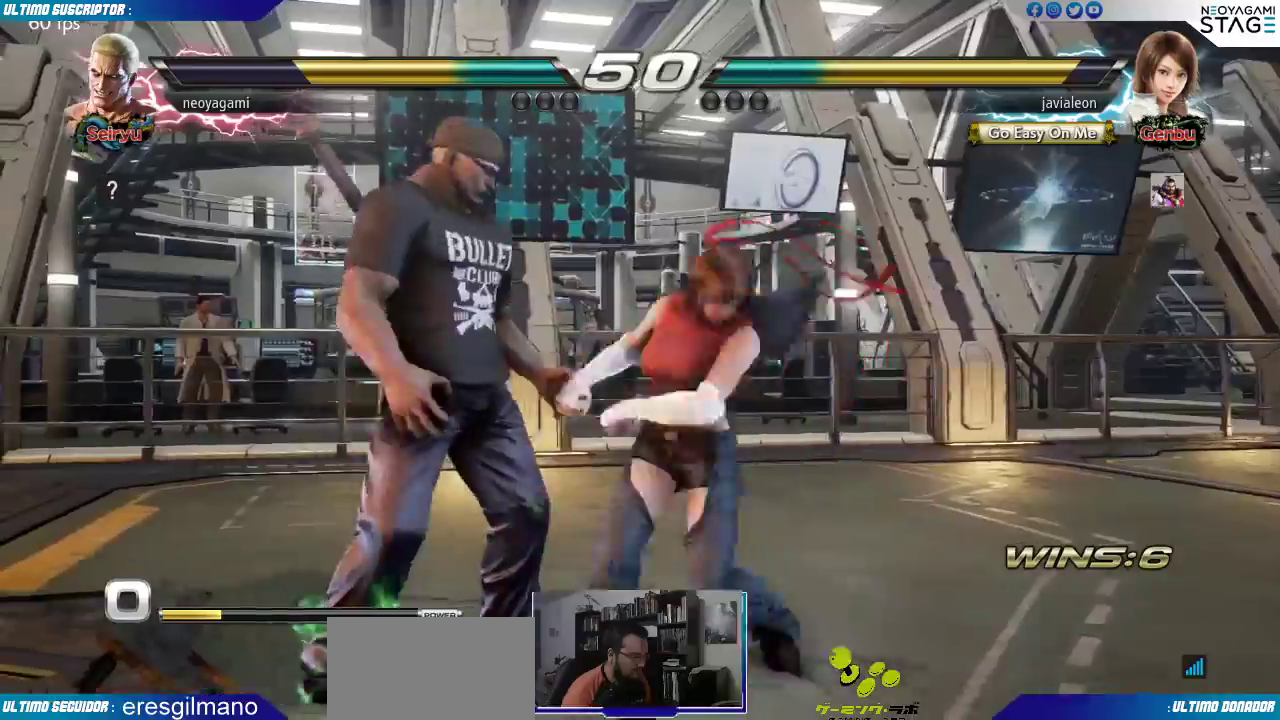
{"dt_ms": 500, "buttons": [], "left_stick": "center", "events": [[67, "left_stick", "down-right"], [367, "left_stick", "center"]]}
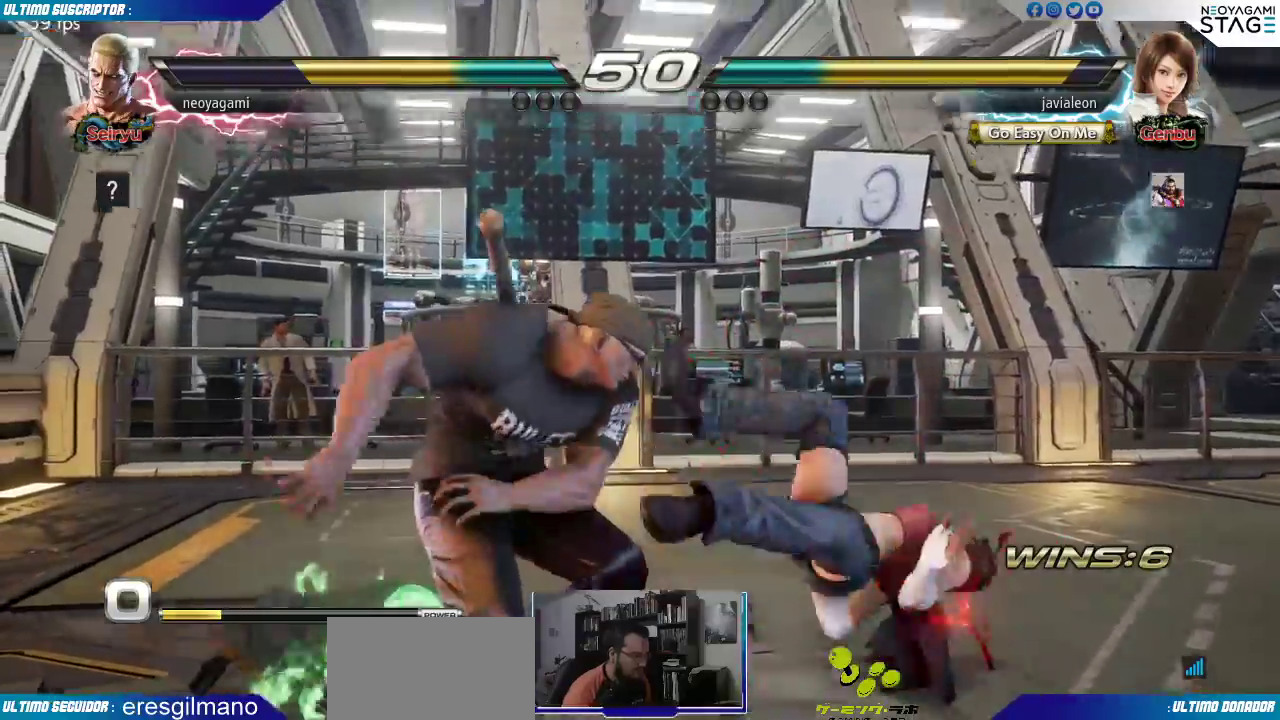
{"dt_ms": 500, "buttons": [], "left_stick": "center", "events": [[117, "left_stick", "down-right"], [200, "SQUARE", "down"], [267, "SQUARE", "up"], [317, "left_stick", "center"]]}
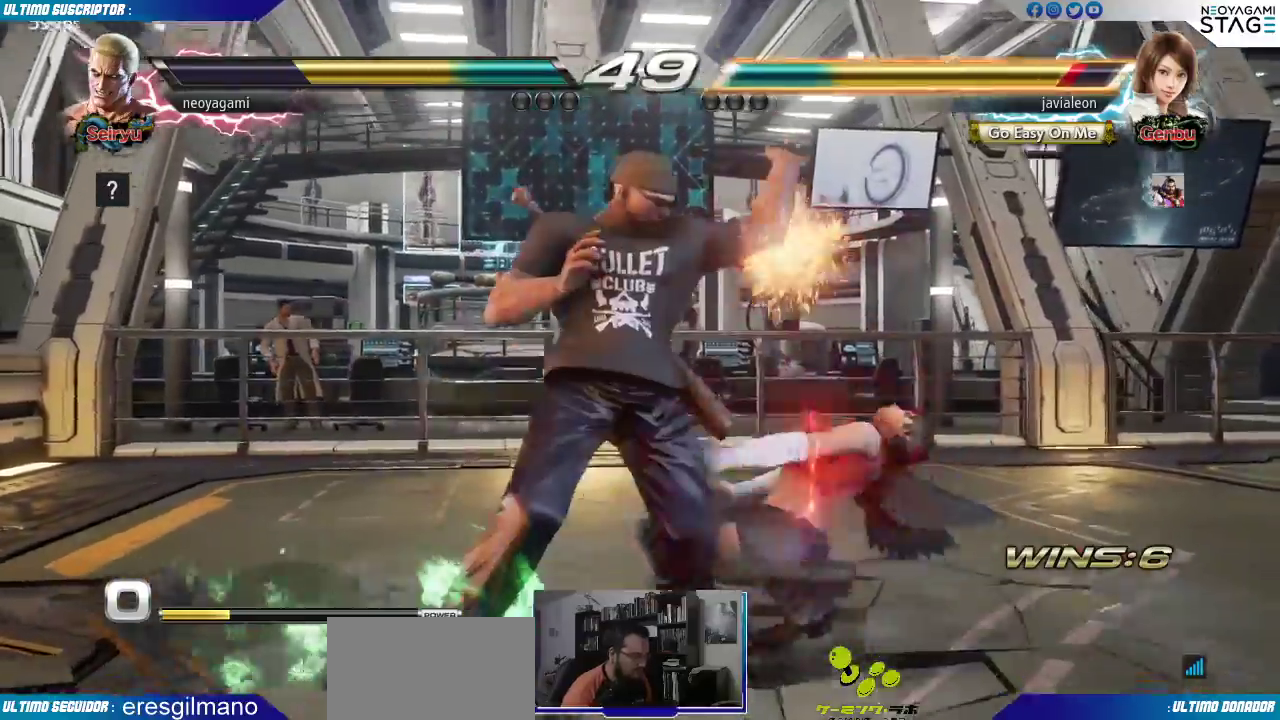
{"dt_ms": 1000, "buttons": [], "left_stick": "center"}
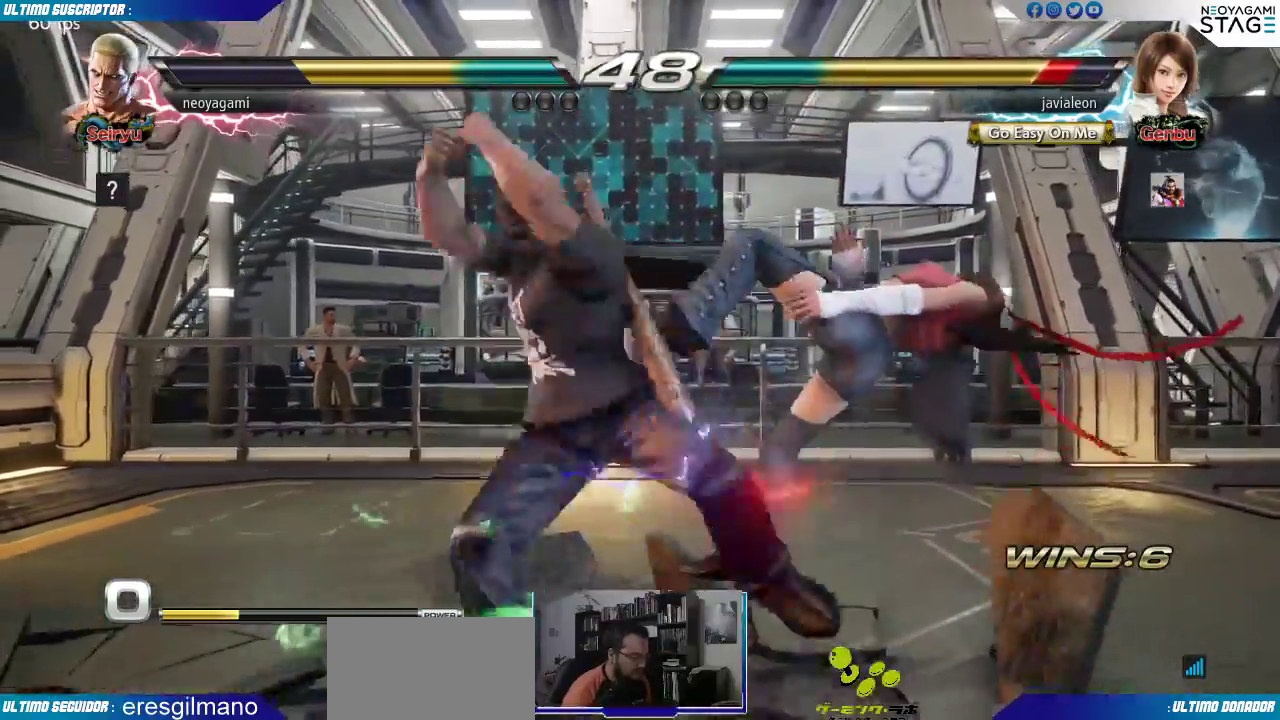
{"dt_ms": 500, "buttons": [], "left_stick": "center", "events": [[33, "TRIANGLE", "down"], [83, "TRIANGLE", "up"], [150, "TRIANGLE", "down"], [233, "TRIANGLE", "up"], [267, "TRIANGLE", "down"], [350, "TRIANGLE", "up"]]}
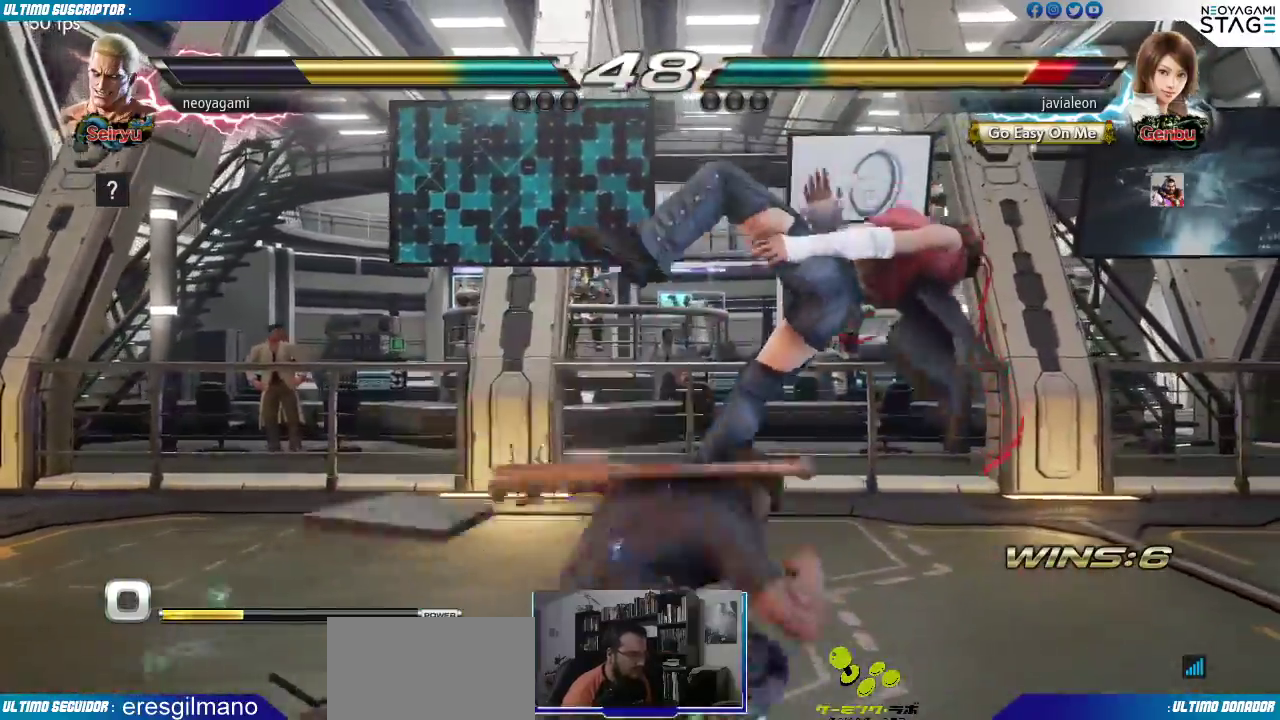
{"dt_ms": 500, "buttons": [], "left_stick": "center", "events": []}
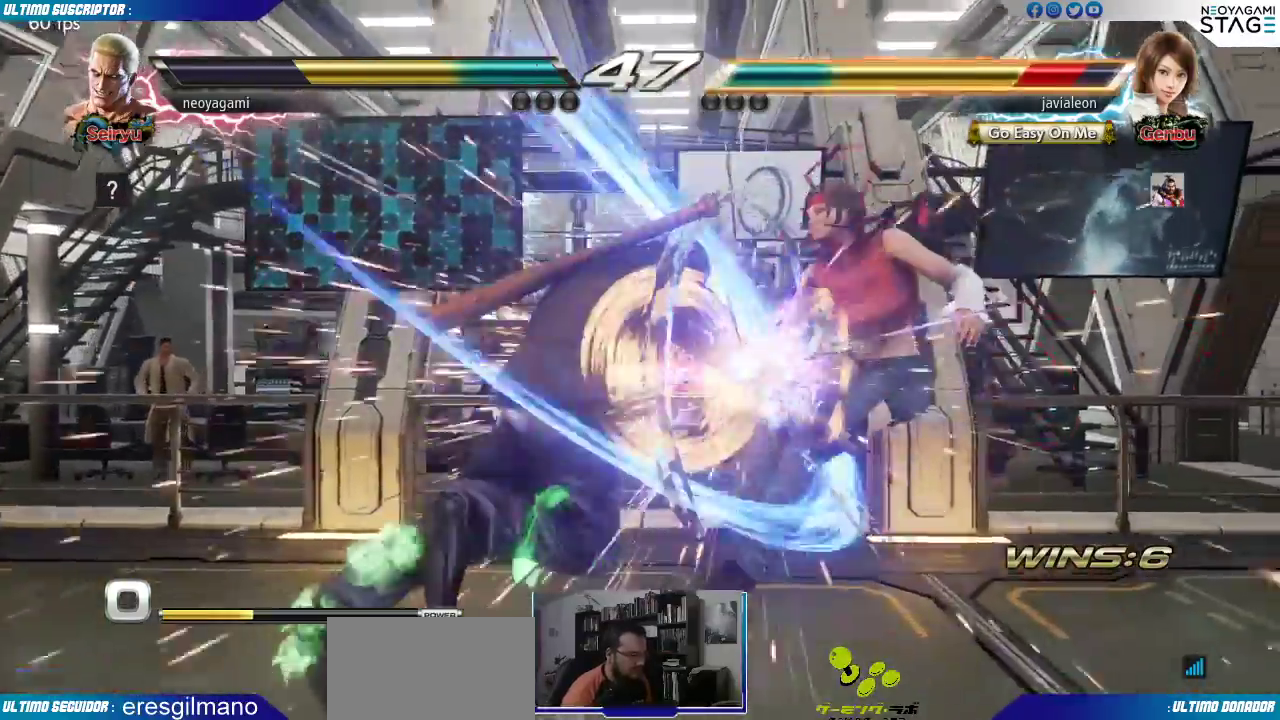
{"dt_ms": 500, "buttons": [], "left_stick": "center", "events": [[383, "left_stick", "right"], [467, "left_stick", "center"]]}
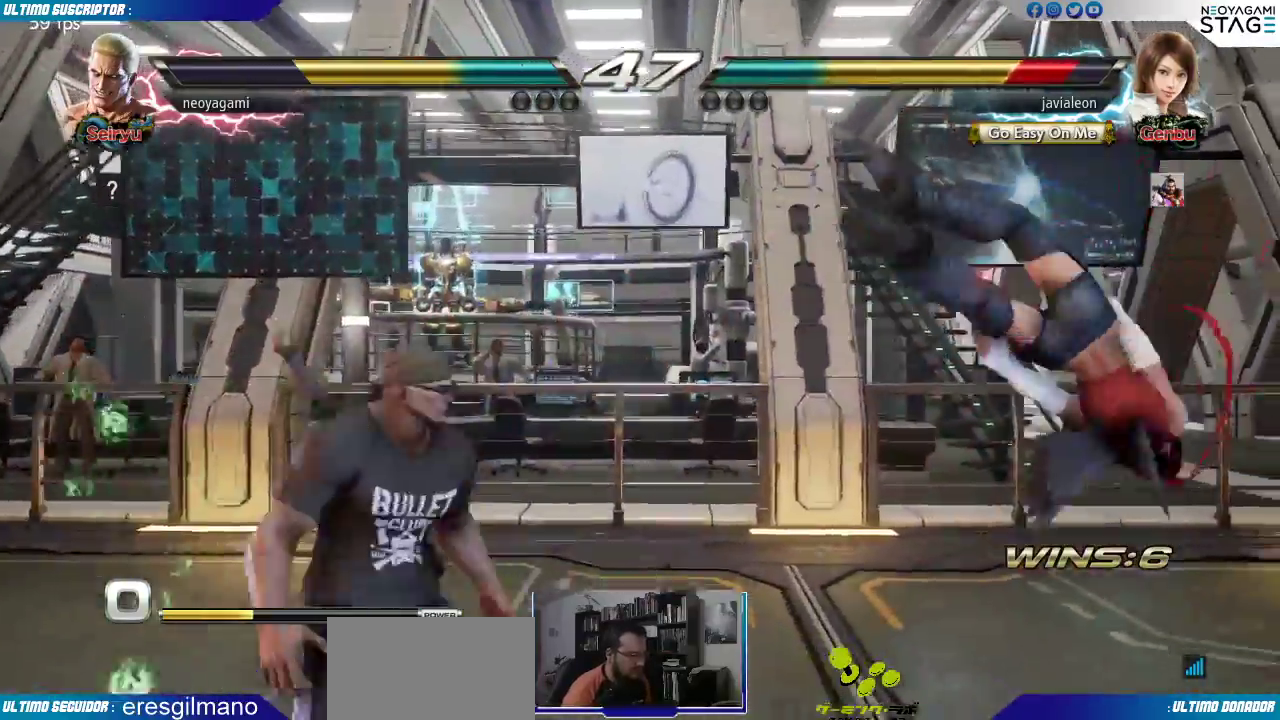
{"dt_ms": 500, "buttons": [], "left_stick": "center", "events": [[17, "left_stick", "right"], [233, "left_stick", "center"], [350, "SQUARE", "down"], [400, "SQUARE", "up"]]}
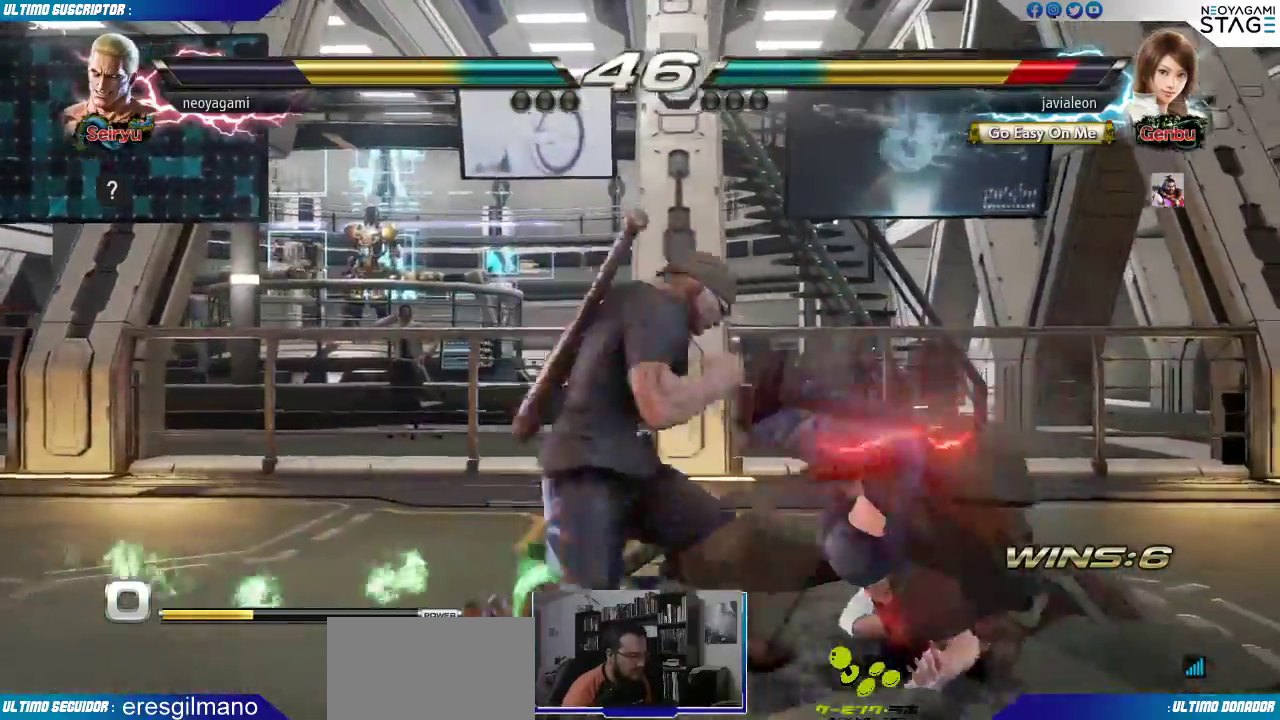
{"dt_ms": 500, "buttons": ["SQUARE"], "left_stick": "center", "events": [[183, "left_stick", "right"], [250, "left_stick", "center"], [317, "left_stick", "right"], [383, "left_stick", "center"], [450, "SQUARE", "down"]]}
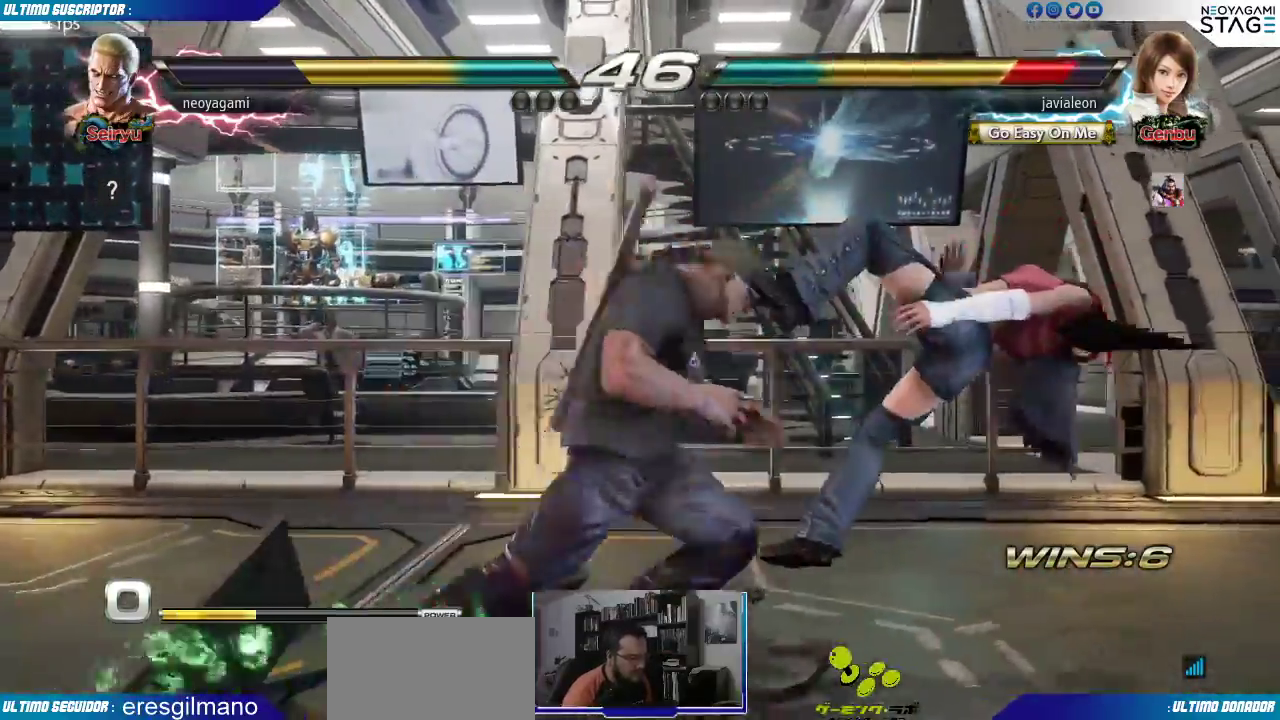
{"dt_ms": 500, "buttons": ["CROSS"], "left_stick": "center", "events": [[17, "SQUARE", "up"], [50, "left_stick", "down-right"], [117, "left_stick", "down-left"], [167, "CROSS", "down"], [200, "left_stick", "up-left"], [217, "CROSS", "up"], [267, "CROSS", "down"], [267, "left_stick", "center"]]}
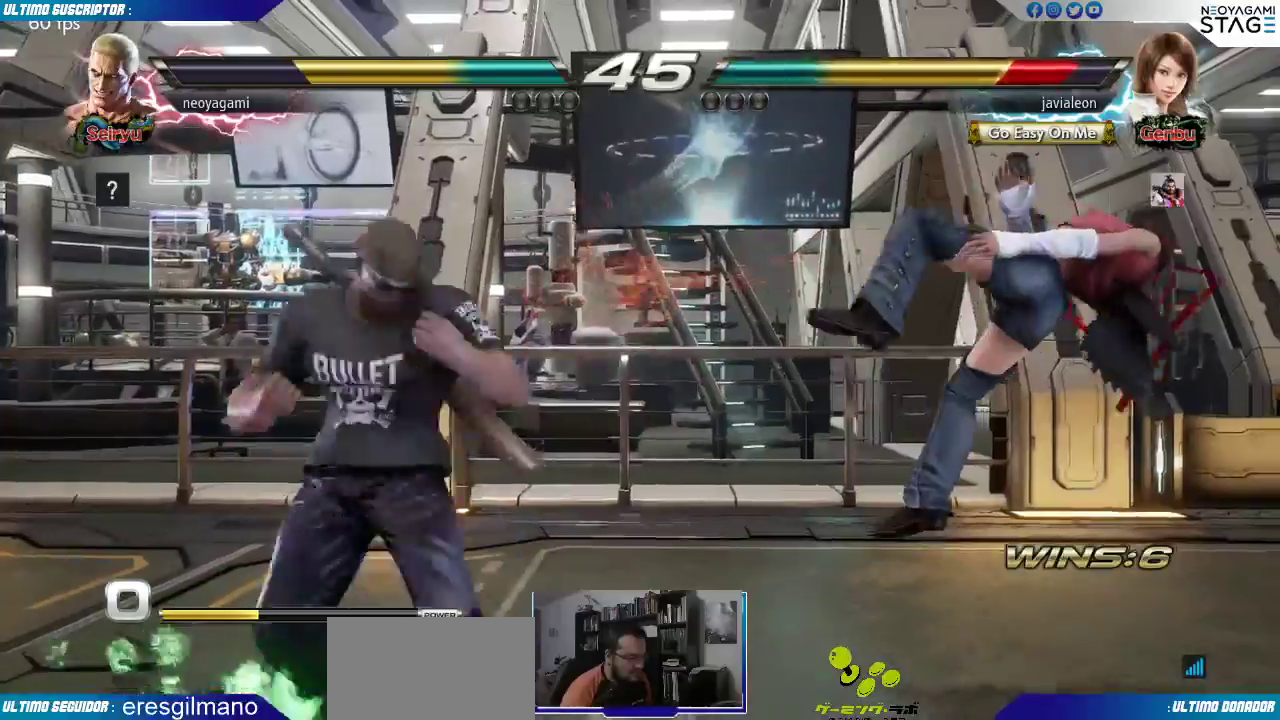
{"dt_ms": 500, "buttons": [], "left_stick": "center", "events": [[83, "CROSS", "up"]]}
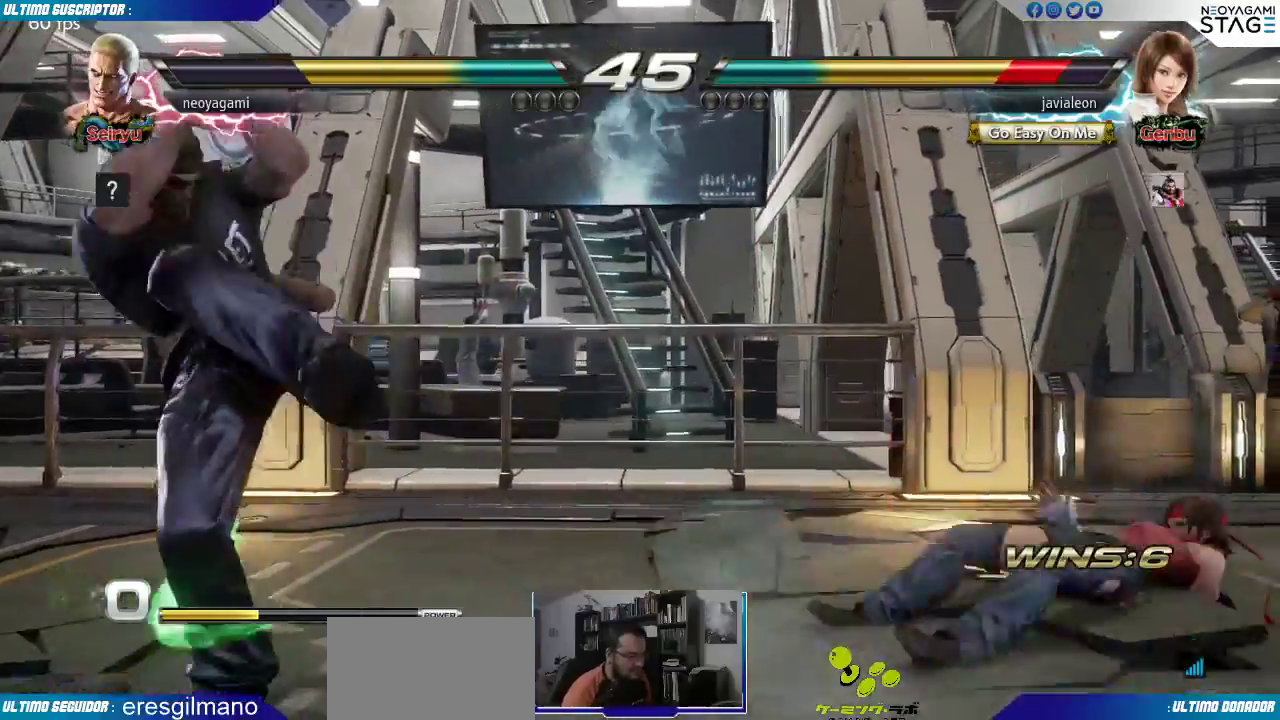
{"dt_ms": 500, "buttons": [], "left_stick": "center", "events": [[67, "left_stick", "left"], [250, "left_stick", "down"], [400, "left_stick", "right"], [433, "SQUARE", "down"], [483, "SQUARE", "up"], [500, "left_stick", "center"]]}
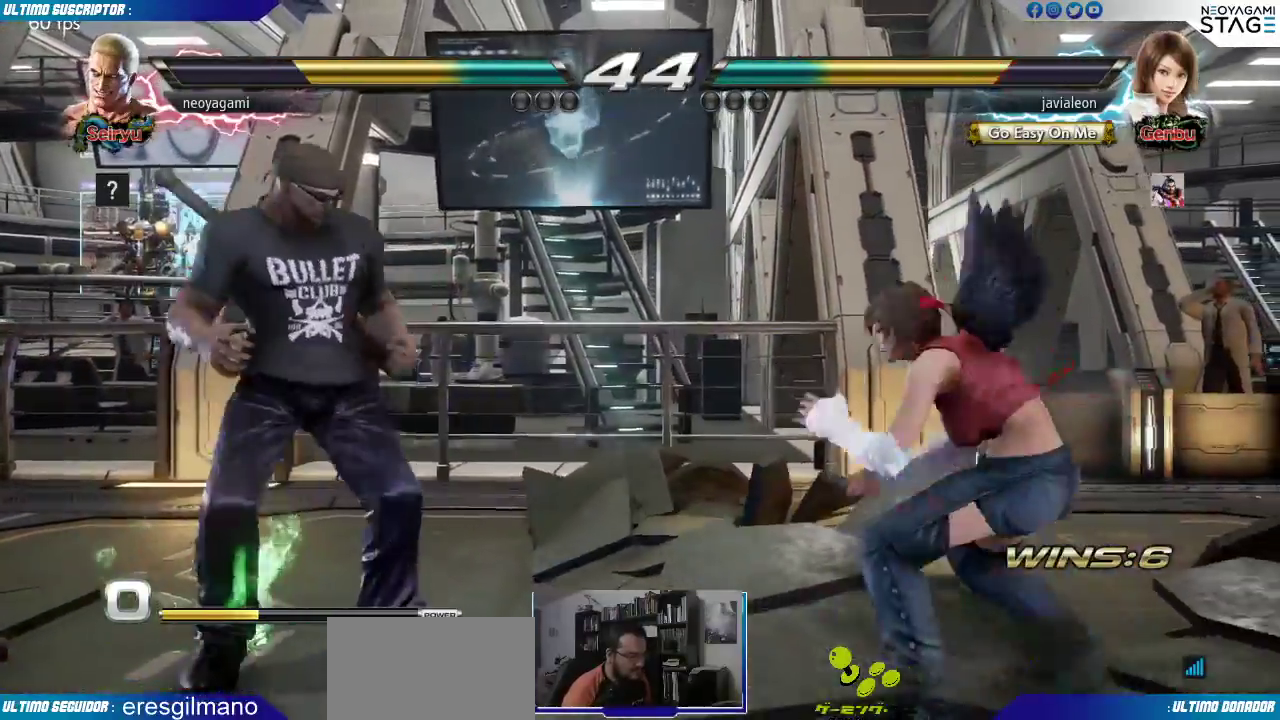
{"dt_ms": 1000, "buttons": [], "left_stick": "left"}
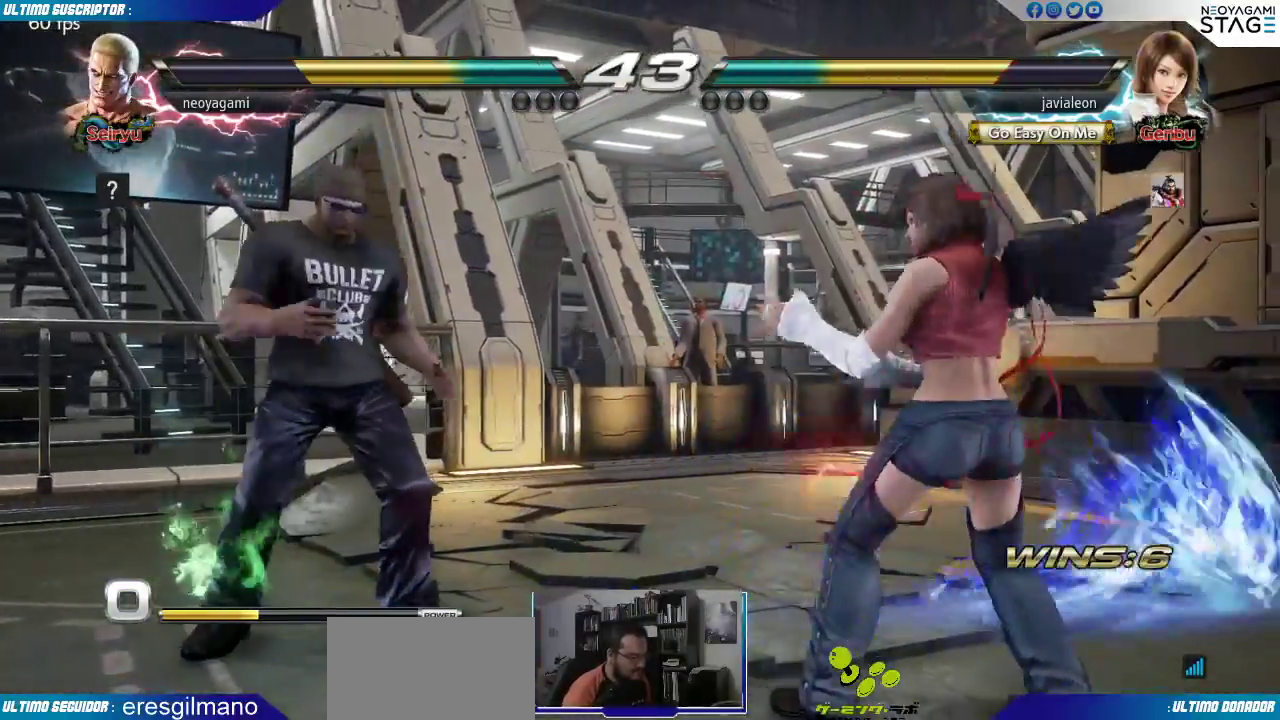
{"dt_ms": 500, "buttons": [], "left_stick": "left", "events": [[67, "left_stick", "center"], [117, "left_stick", "left"], [200, "left_stick", "down"], [283, "left_stick", "center"], [367, "left_stick", "left"]]}
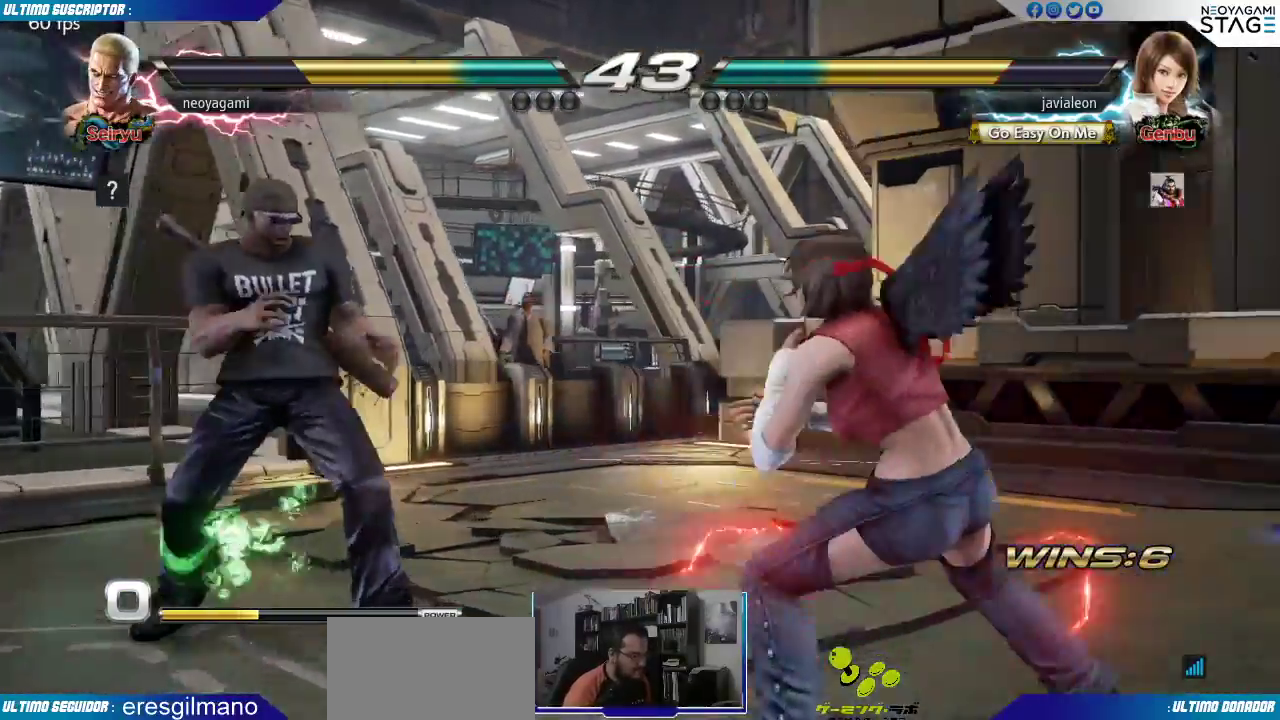
{"dt_ms": 500, "buttons": ["SQUARE"], "left_stick": "center"}
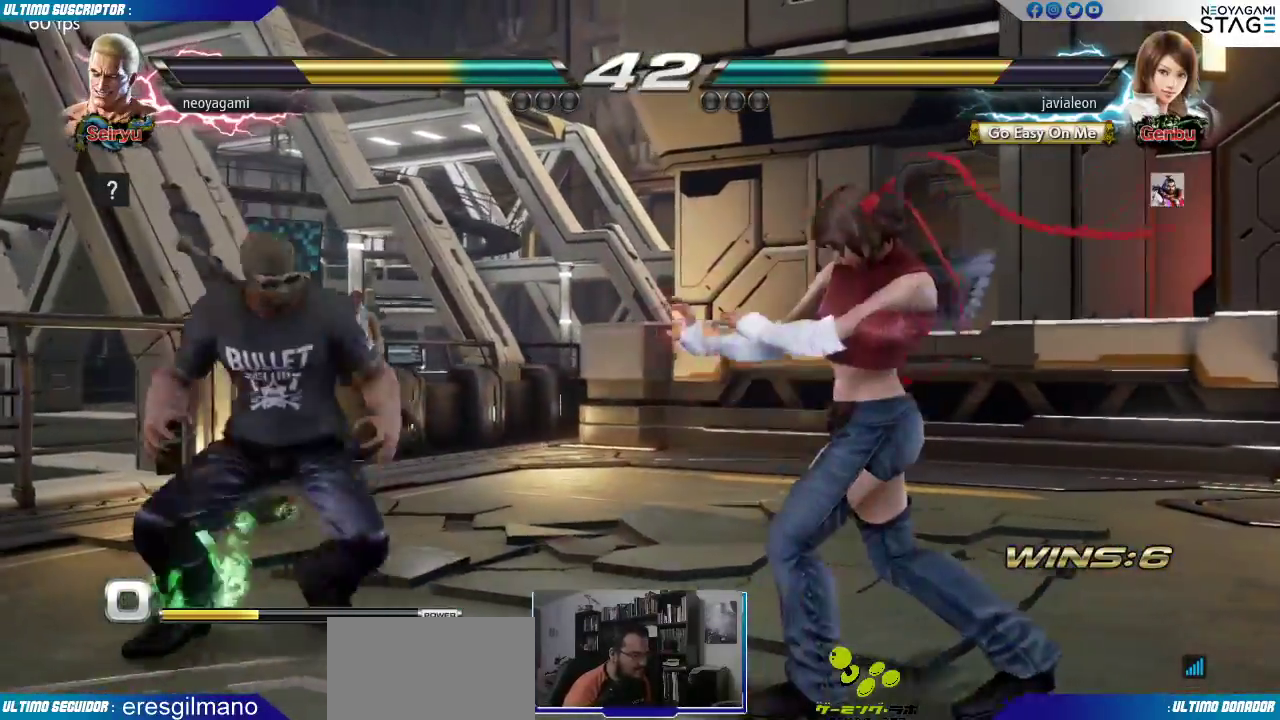
{"dt_ms": 500, "buttons": [], "left_stick": "center", "events": [[33, "SQUARE", "up"]]}
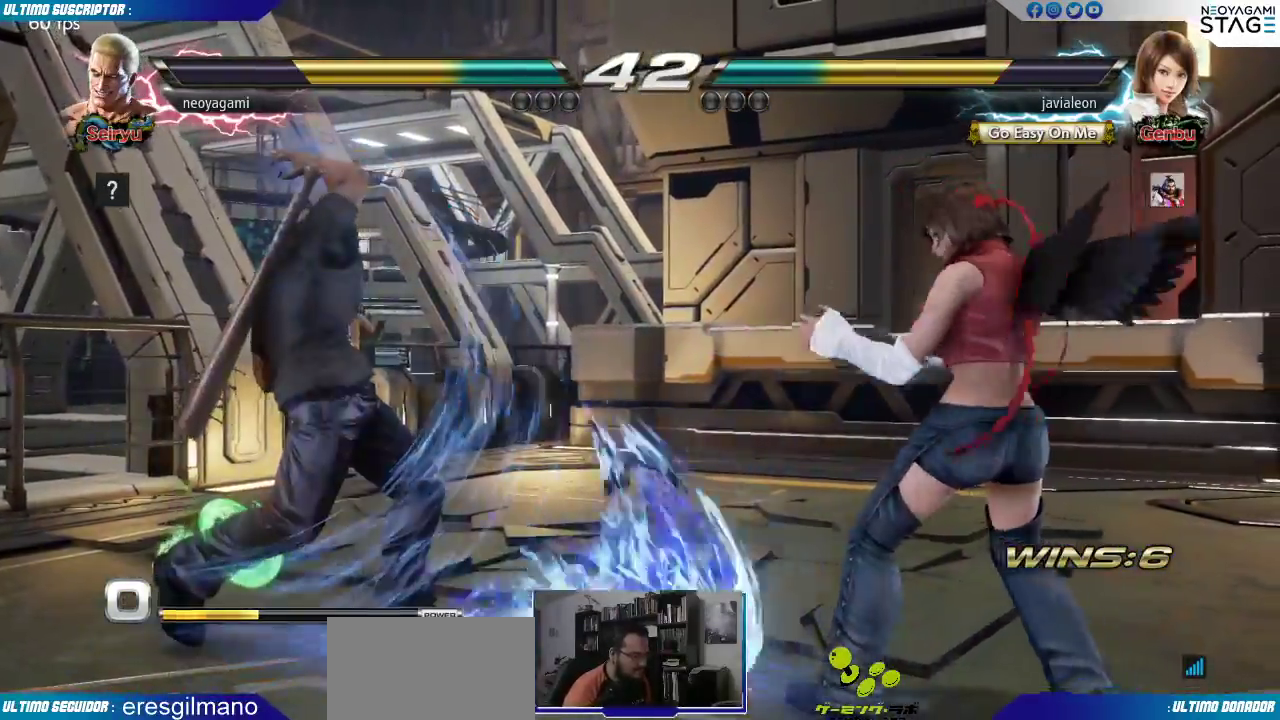
{"dt_ms": 500, "buttons": [], "left_stick": "right"}
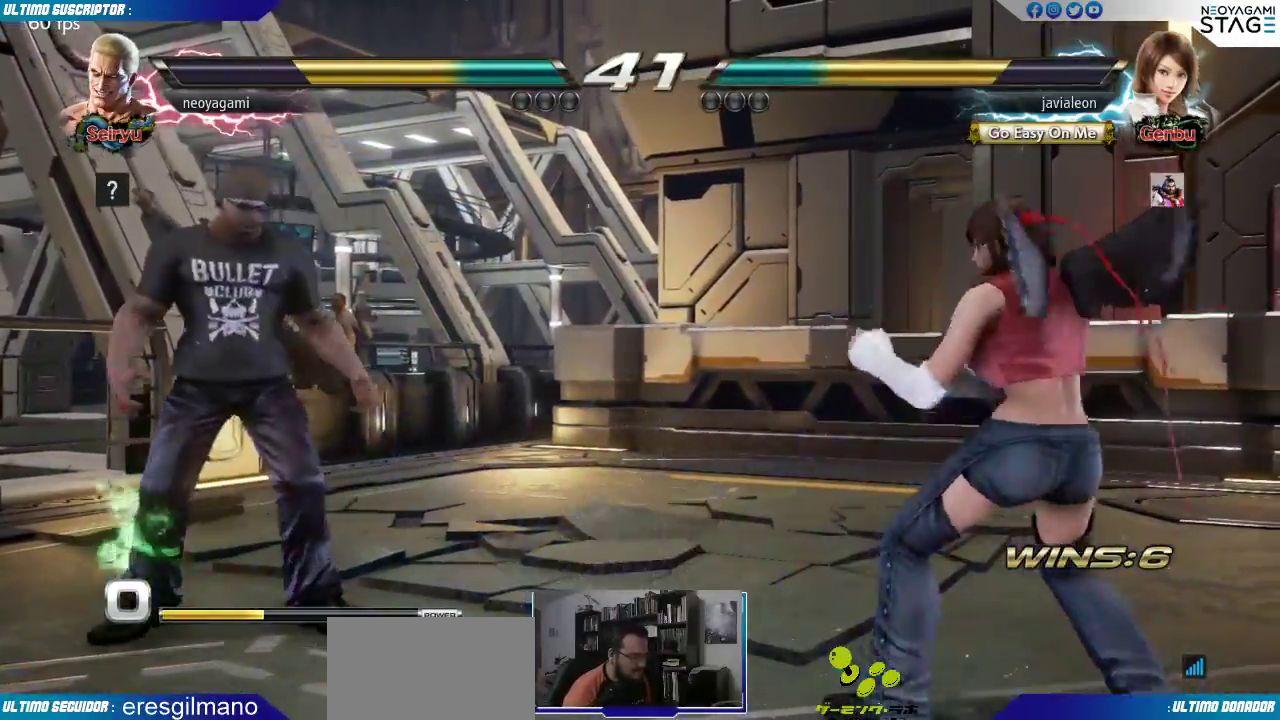
{"dt_ms": 500, "buttons": [], "left_stick": "center", "events": [[50, "left_stick", "center"], [300, "SQUARE", "down"], [367, "SQUARE", "up"]]}
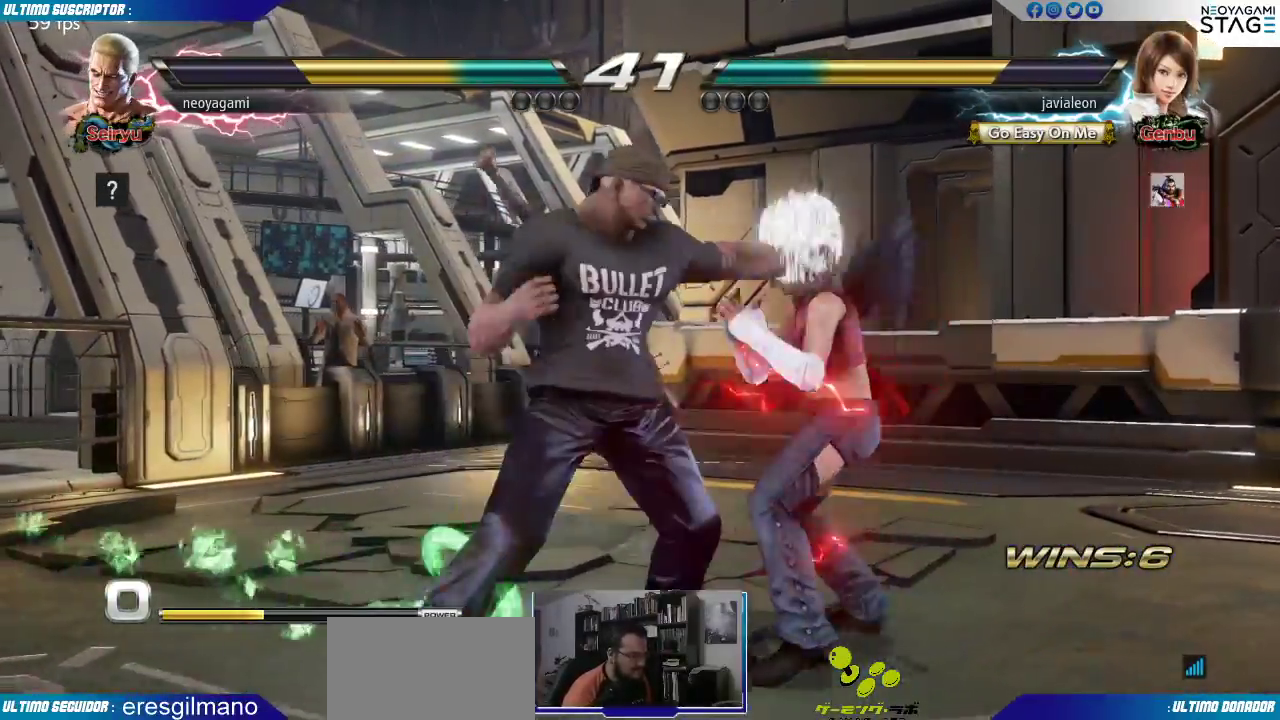
{"dt_ms": 500, "buttons": [], "left_stick": "left", "events": [[50, "left_stick", "left"], [133, "R1", "down"], [183, "R1", "up"]]}
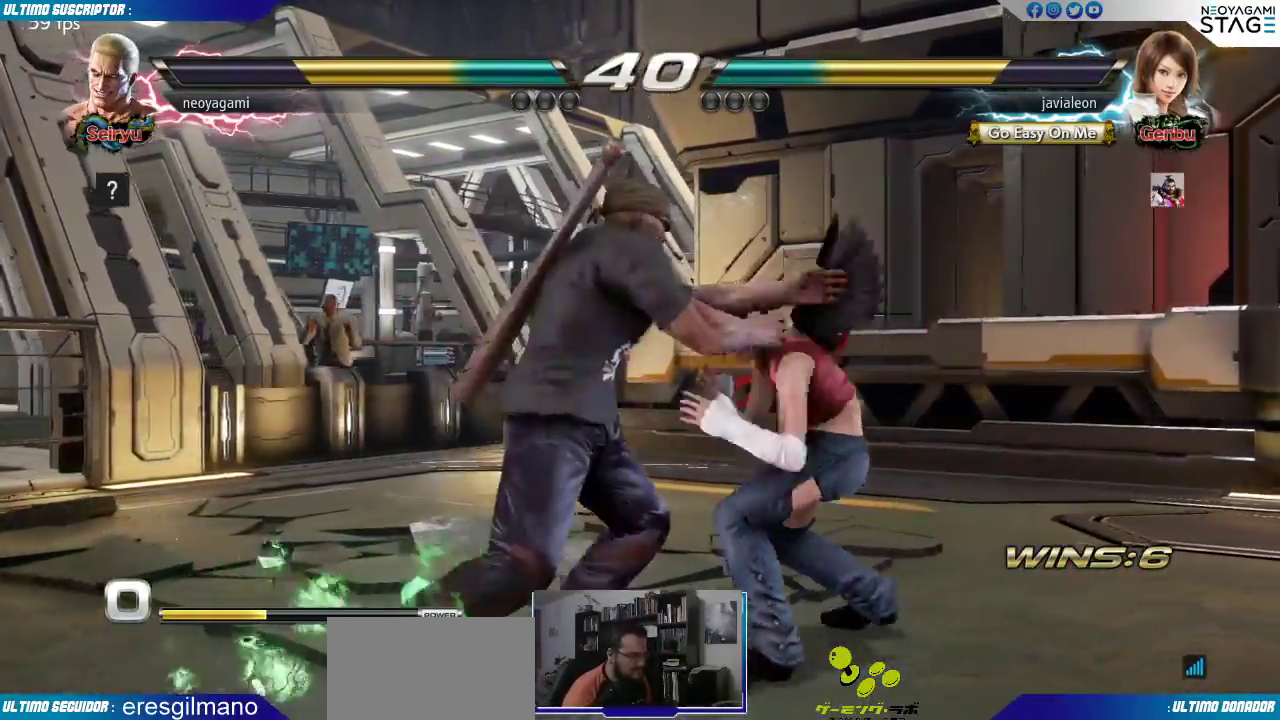
{"dt_ms": 500, "buttons": [], "left_stick": "left", "events": [[133, "left_stick", "center"], [350, "left_stick", "left"], [400, "left_stick", "center"], [467, "left_stick", "left"]]}
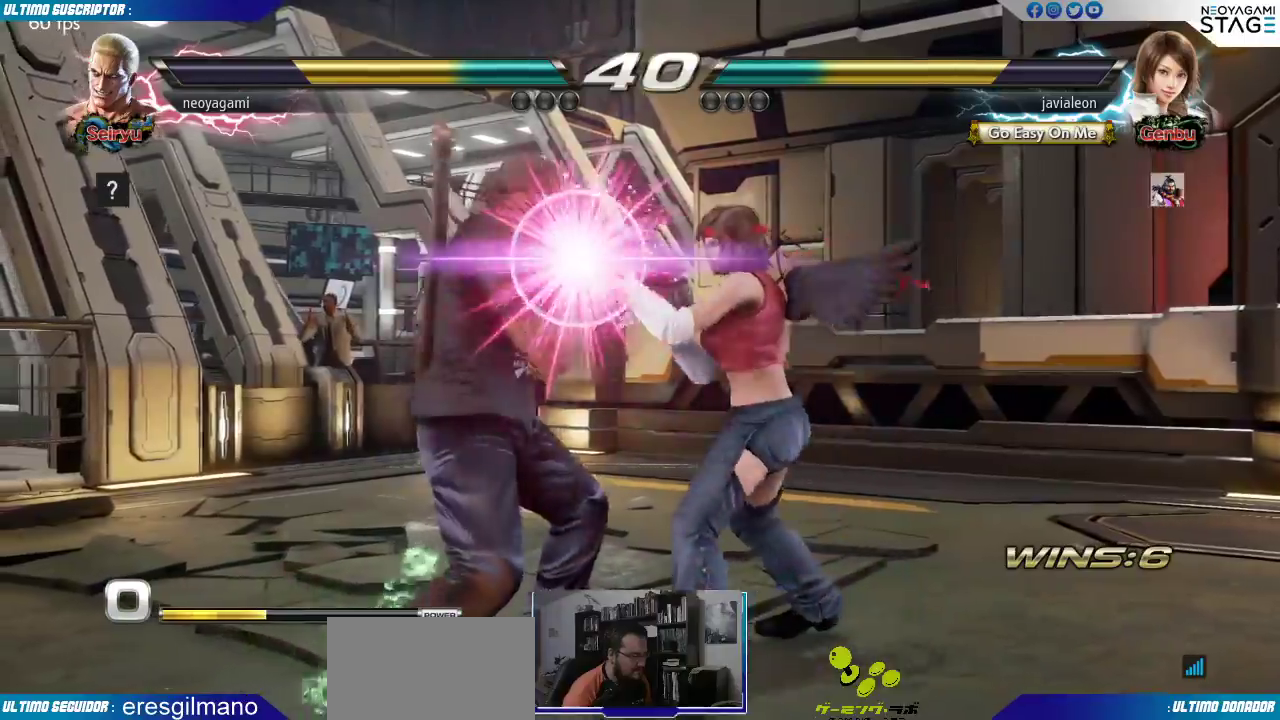
{"dt_ms": 500, "buttons": ["R1"], "left_stick": "center", "events": [[183, "left_stick", "center"], [200, "SQUARE", "down"], [250, "SQUARE", "up"], [300, "R1", "down"], [300, "SQUARE", "down"], [333, "SQUARE", "up"], [367, "R1", "up"], [383, "R1", "down"], [450, "R1", "up"], [500, "R1", "down"]]}
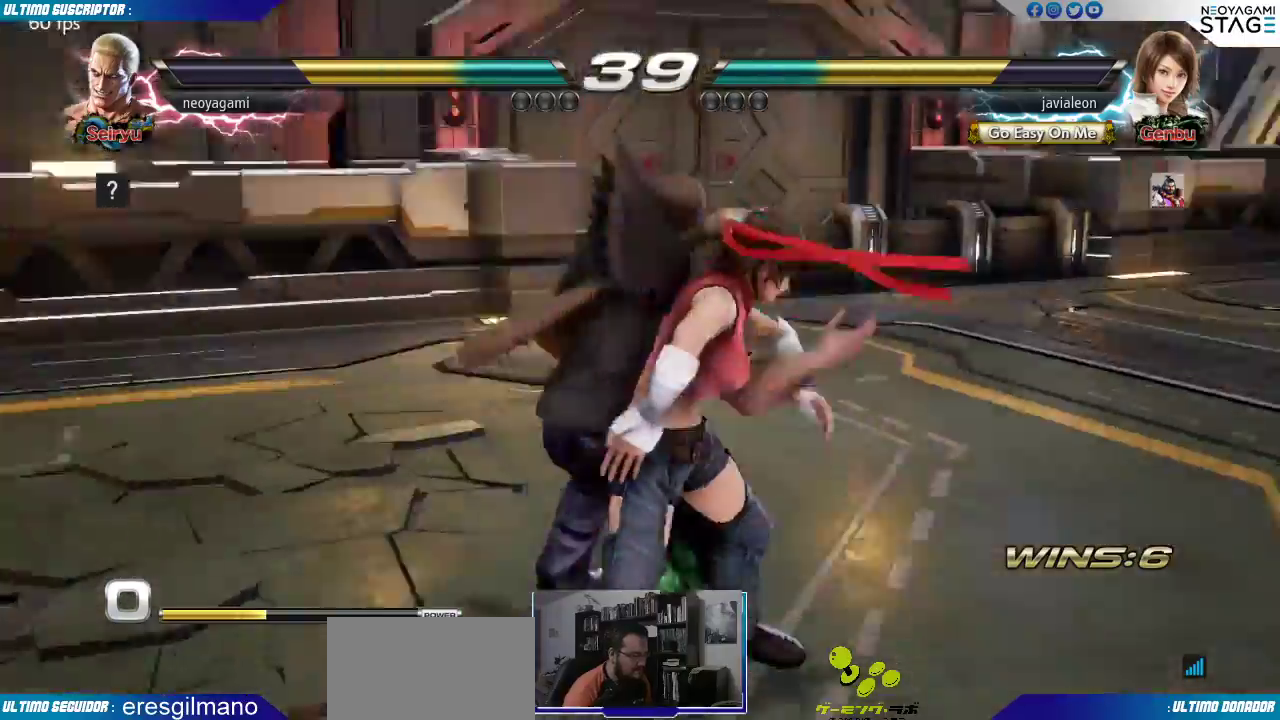
{"dt_ms": 500, "buttons": ["TRIANGLE"], "left_stick": "center", "events": [[67, "R1", "up"], [133, "R1", "down"], [200, "R1", "up"], [467, "TRIANGLE", "down"]]}